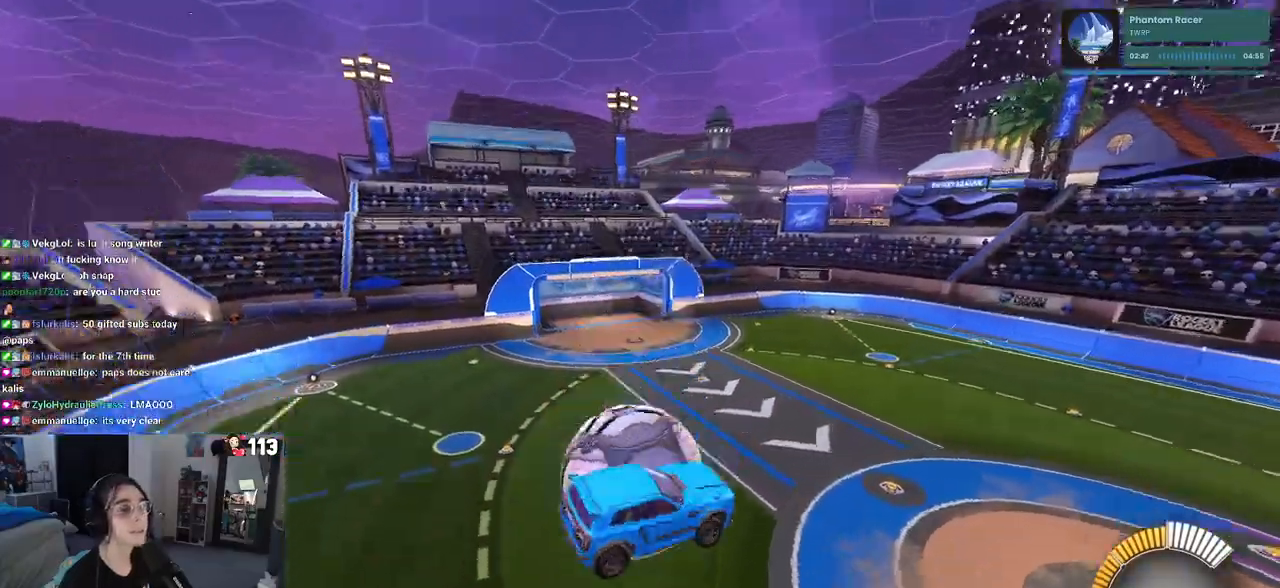
Gameplay with a controller (PlayStation layout); each line is a JSON object with the inputs held at the frame after it. "events" lists button and stick changes between this image and that frame as [ms after this image, input, new state], when the widget could be followed in between. Not read: R2.
{"buttons": ["L1"], "left_stick": "right", "right_stick": "center", "events": [[267, "left_stick", "right"], [317, "L1", "down"]]}
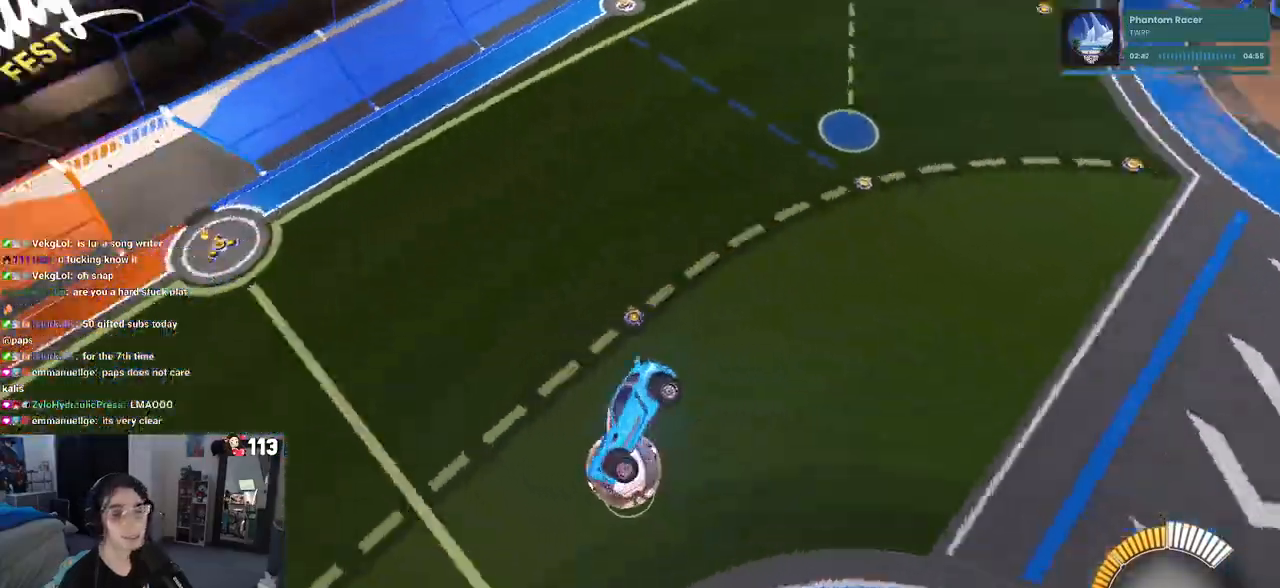
{"buttons": [], "left_stick": "right", "right_stick": "center", "events": [[17, "L1", "up"]]}
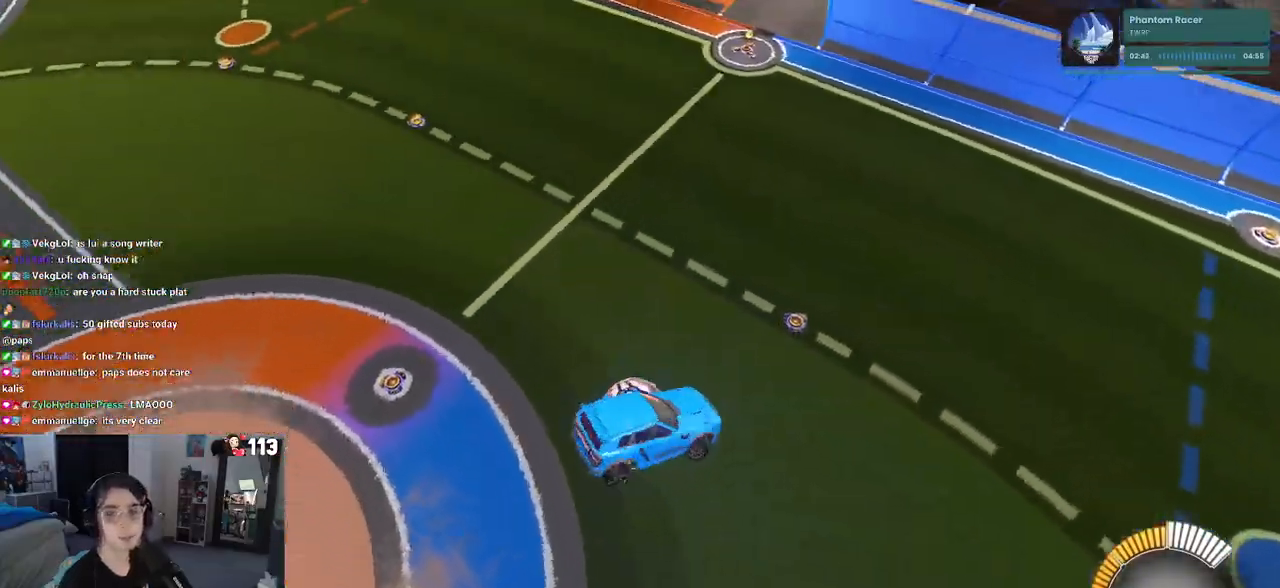
{"buttons": ["SQUARE"], "left_stick": "right", "right_stick": "center", "events": [[150, "SQUARE", "down"]]}
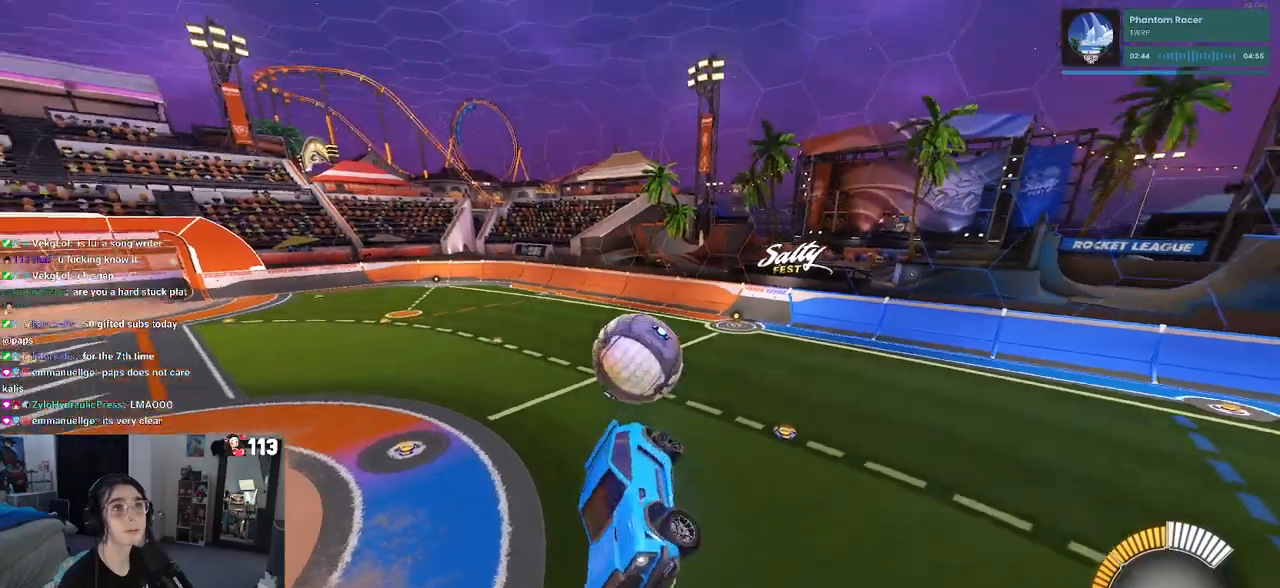
{"buttons": ["SQUARE"], "left_stick": "down", "right_stick": "center", "events": [[417, "left_stick", "down"]]}
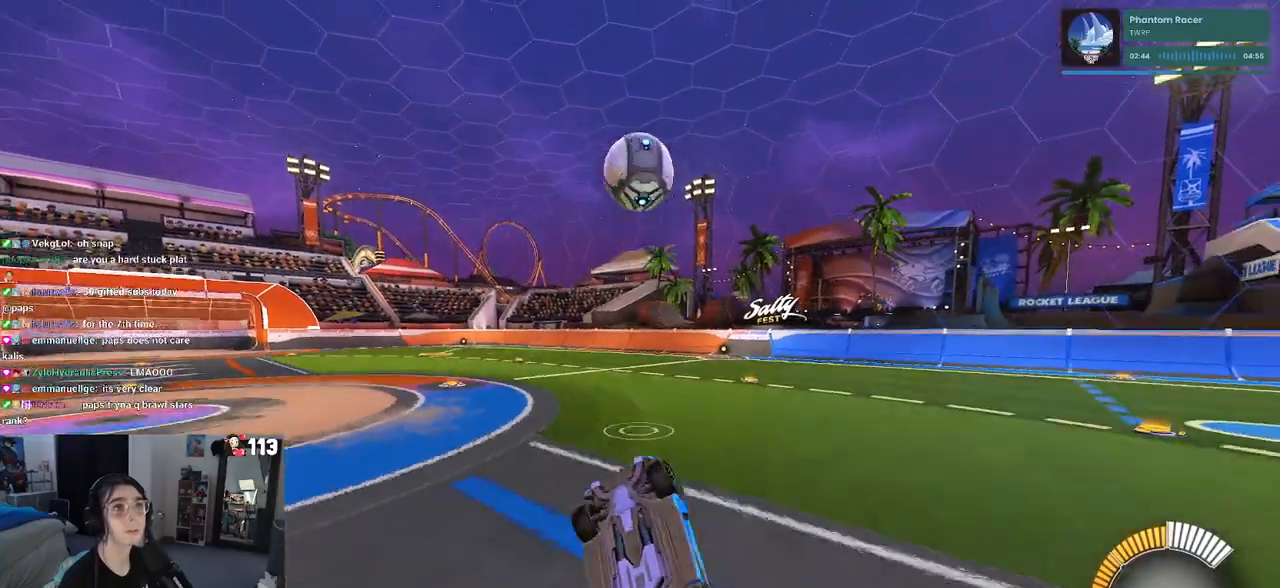
{"buttons": [], "left_stick": "center", "right_stick": "center", "events": [[133, "left_stick", "center"], [283, "SQUARE", "up"]]}
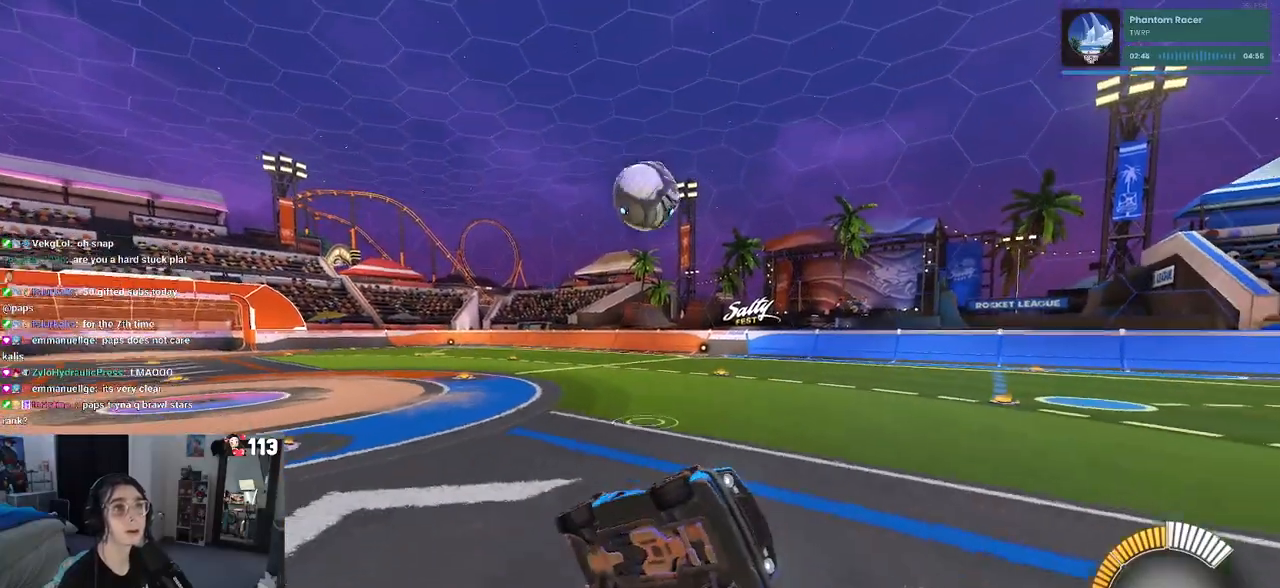
{"buttons": ["L2"], "left_stick": "right", "right_stick": "center", "events": [[200, "L2", "down"], [217, "left_stick", "right"]]}
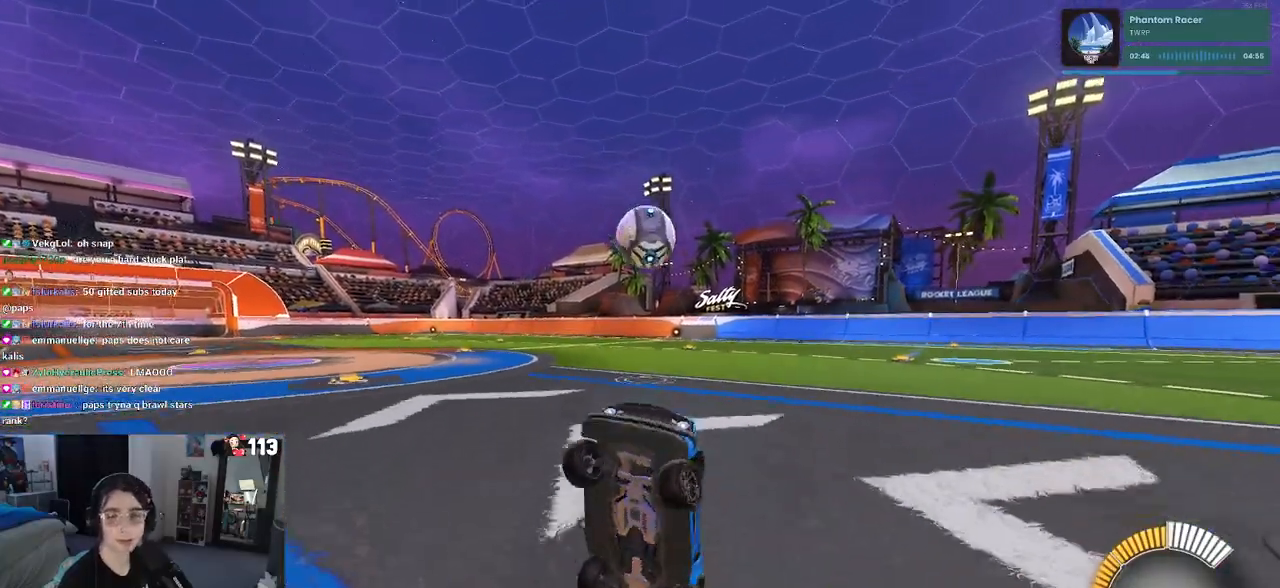
{"buttons": ["L2"], "left_stick": "right", "right_stick": "center", "events": []}
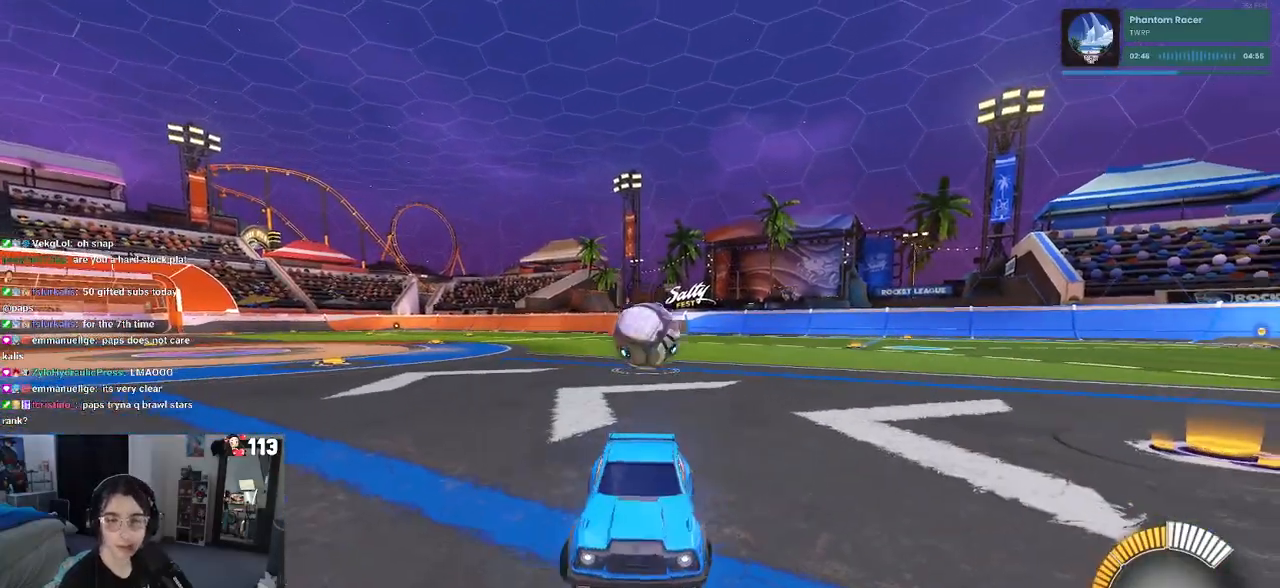
{"buttons": ["L2"], "left_stick": "down-left", "right_stick": "center", "events": [[267, "left_stick", "center"], [317, "CROSS", "down"], [333, "left_stick", "down-left"], [467, "CROSS", "up"]]}
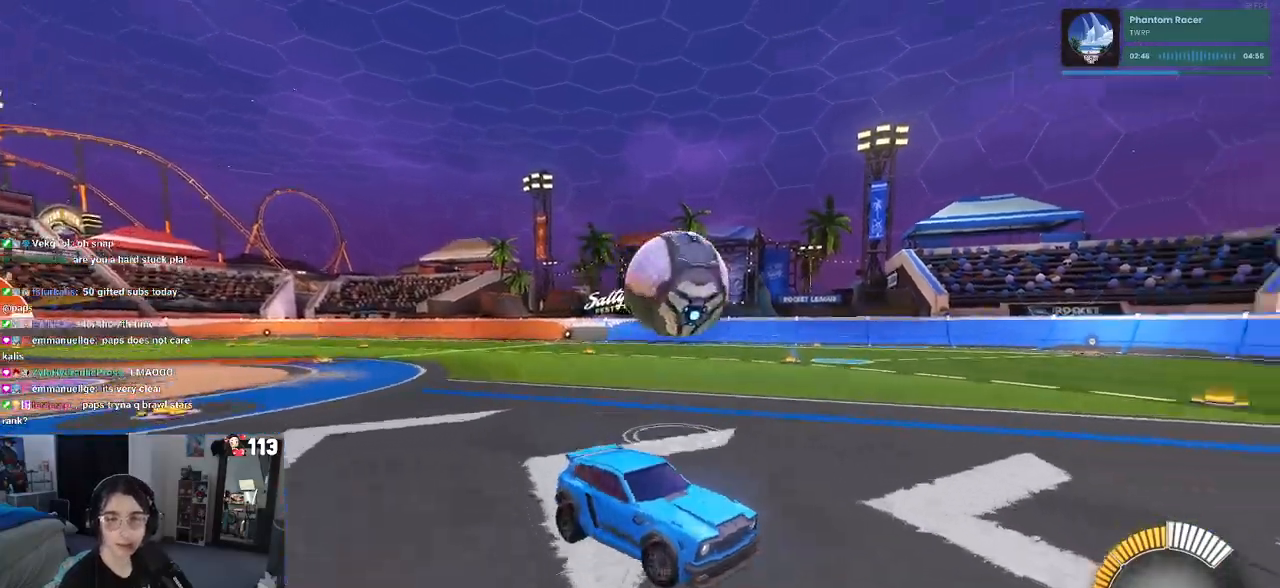
{"buttons": [], "left_stick": "center", "right_stick": "center", "events": [[17, "CROSS", "down"], [200, "CROSS", "up"], [200, "left_stick", "left"], [283, "L2", "up"], [333, "left_stick", "center"]]}
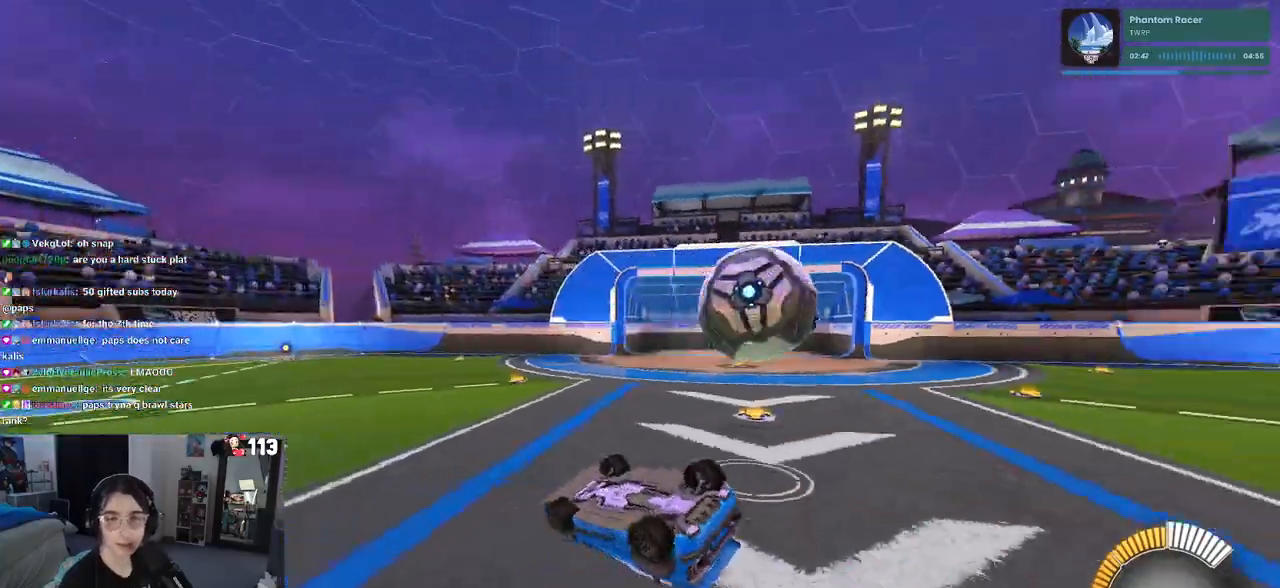
{"buttons": ["R1"], "left_stick": "left", "right_stick": "center", "events": [[150, "R1", "down"], [300, "left_stick", "left"]]}
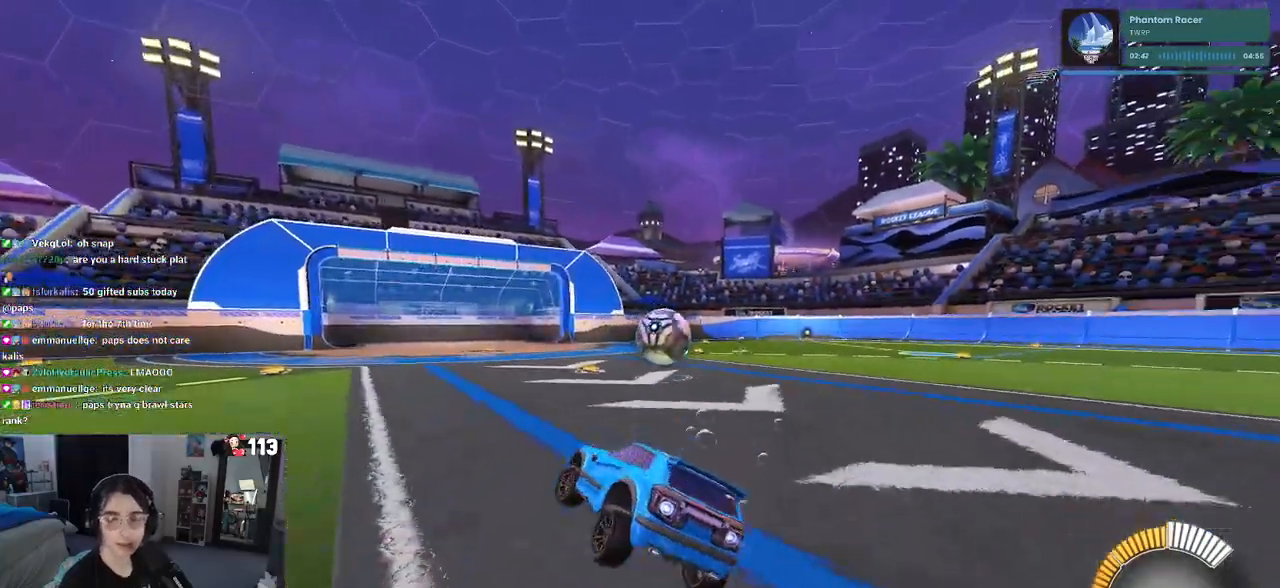
{"buttons": ["SQUARE", "R1"], "left_stick": "center", "right_stick": "center", "events": [[317, "left_stick", "center"], [500, "SQUARE", "down"]]}
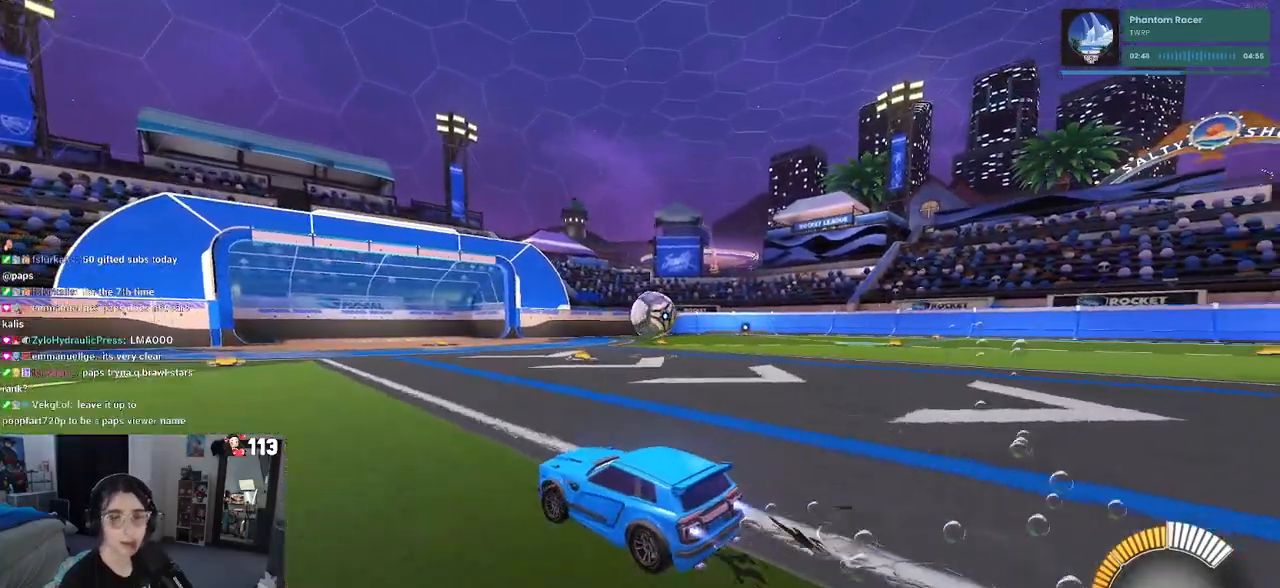
{"buttons": ["R1"], "left_stick": "center", "right_stick": "center", "events": [[83, "left_stick", "right"], [133, "SQUARE", "up"], [283, "left_stick", "center"]]}
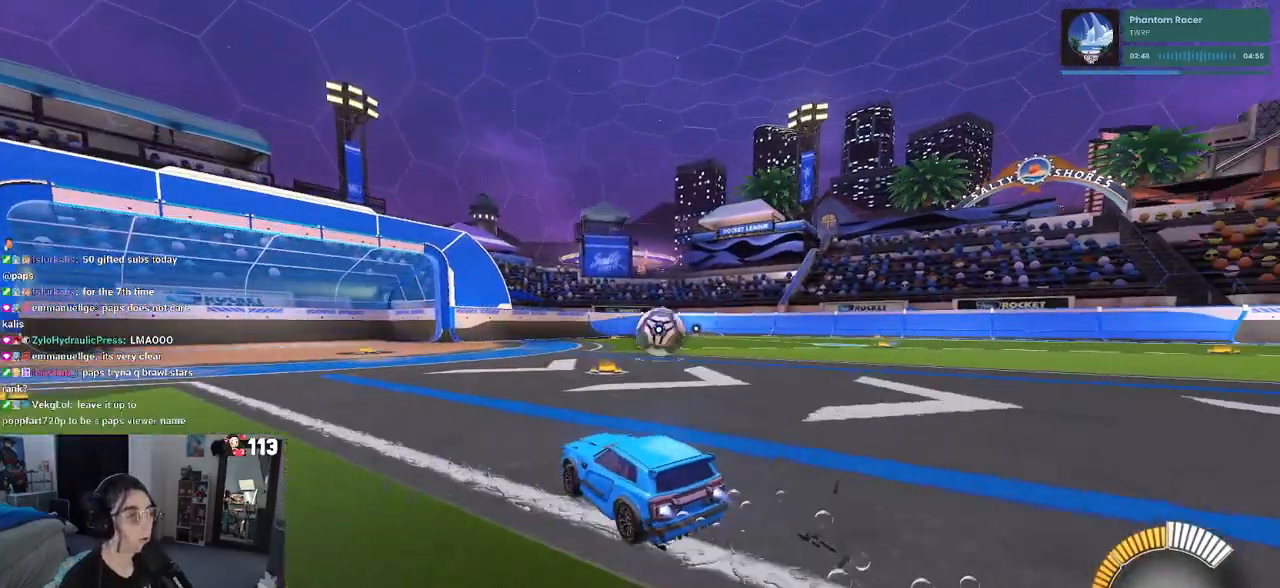
{"buttons": ["R1"], "left_stick": "center", "right_stick": "center", "events": [[33, "left_stick", "right"], [433, "left_stick", "center"]]}
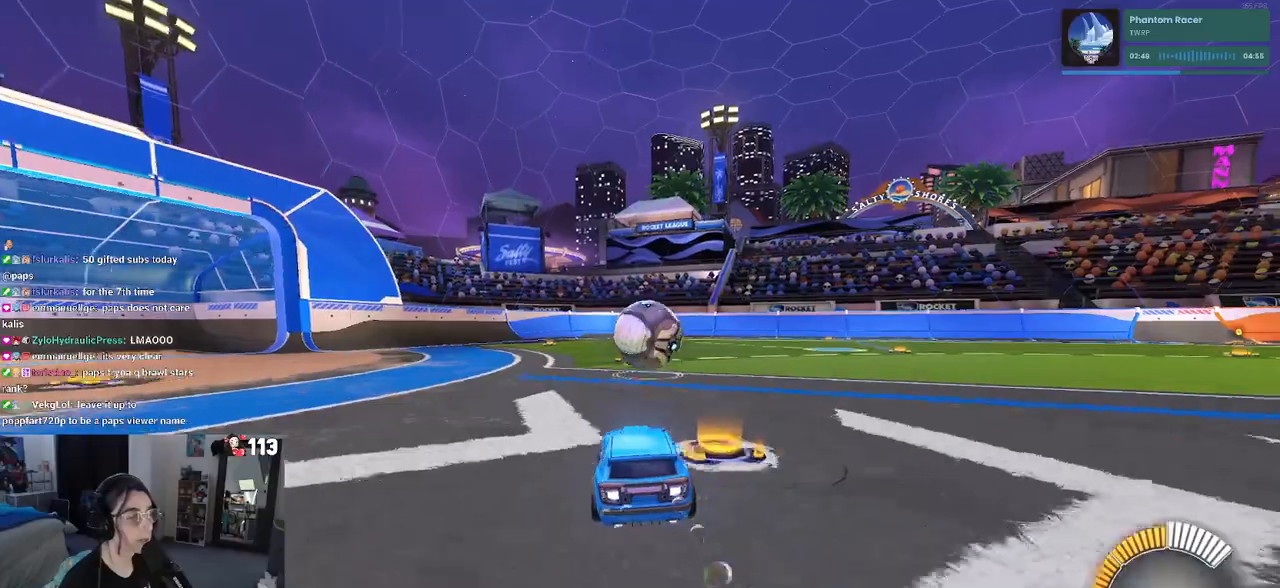
{"buttons": ["CROSS", "R1"], "left_stick": "down-right", "right_stick": "center"}
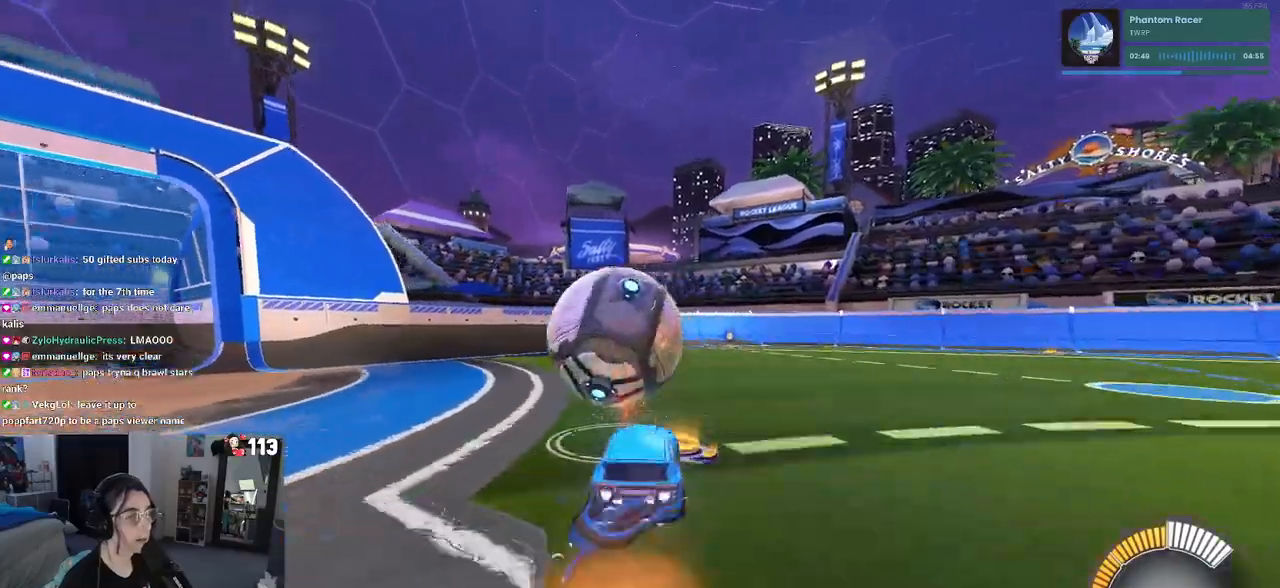
{"buttons": ["L1"], "left_stick": "center", "right_stick": "center", "events": [[33, "L1", "down"], [100, "CROSS", "up"], [150, "left_stick", "right"], [317, "R1", "up"], [433, "left_stick", "center"]]}
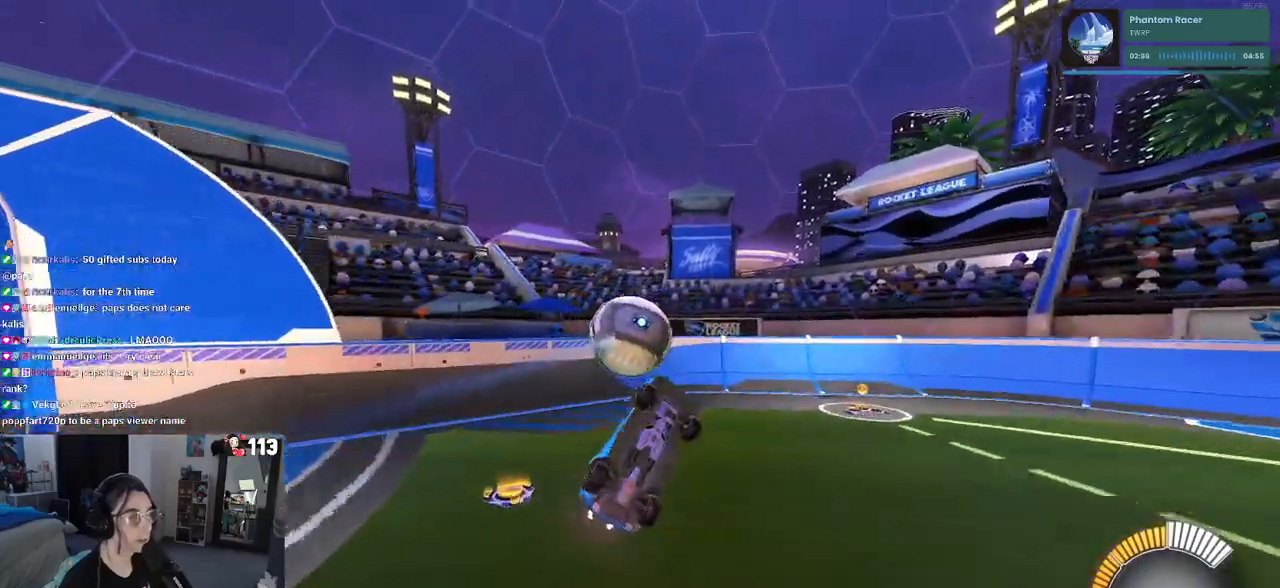
{"buttons": ["L1"], "left_stick": "right", "right_stick": "center", "events": [[183, "left_stick", "right"]]}
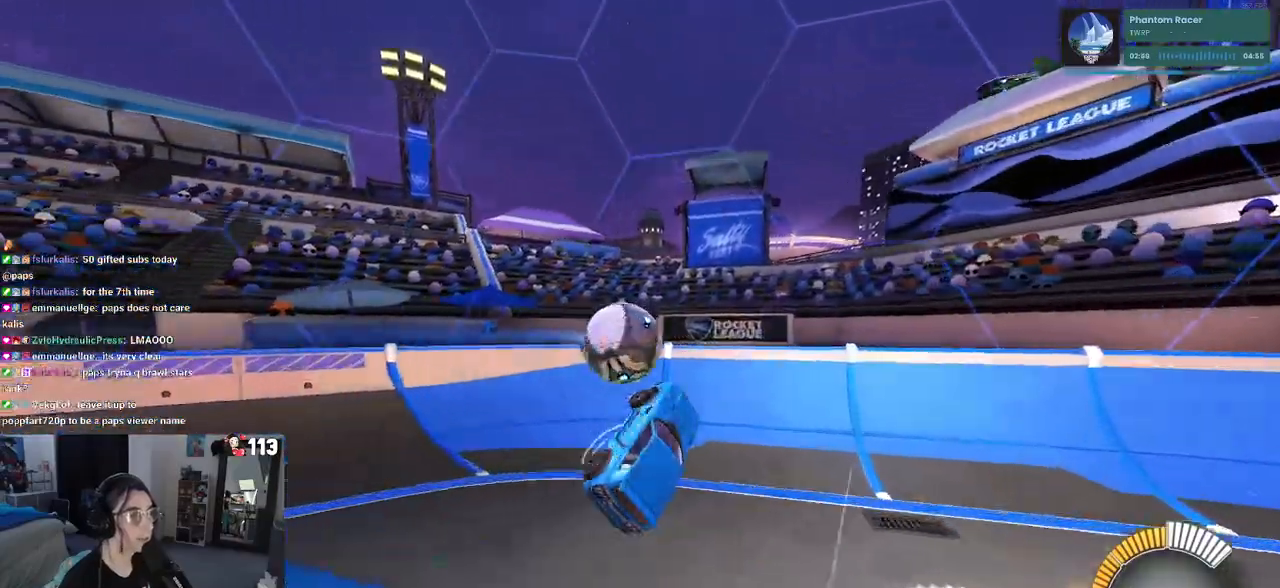
{"buttons": [], "left_stick": "right", "right_stick": "center", "events": [[100, "L1", "up"]]}
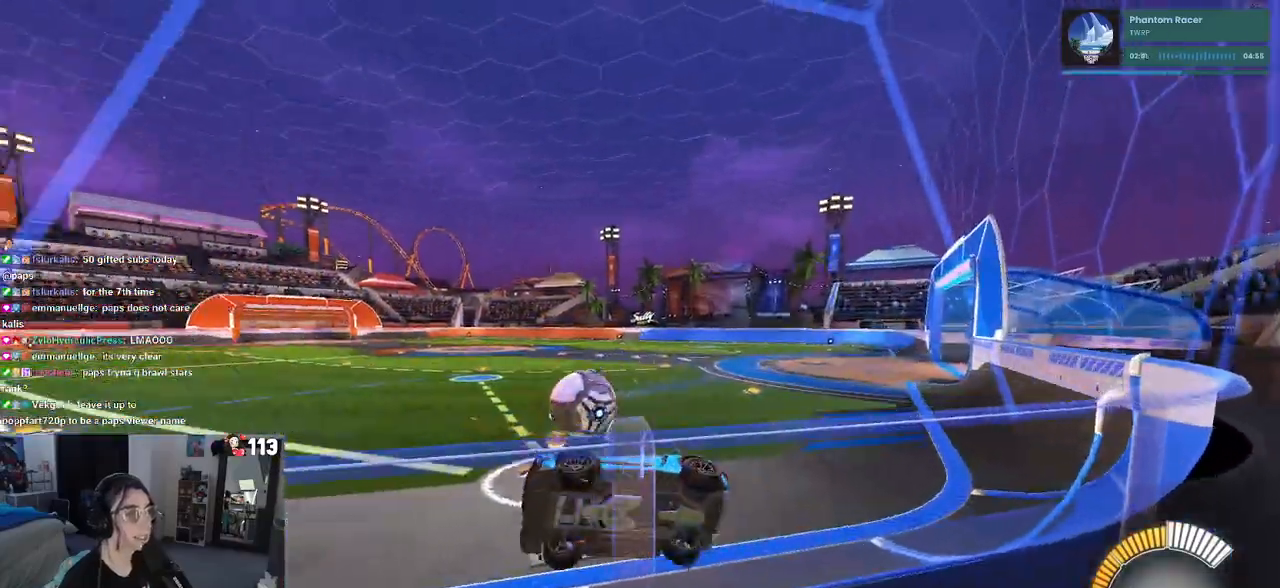
{"buttons": ["R1"], "left_stick": "center", "right_stick": "center", "events": [[333, "R1", "down"], [383, "left_stick", "center"]]}
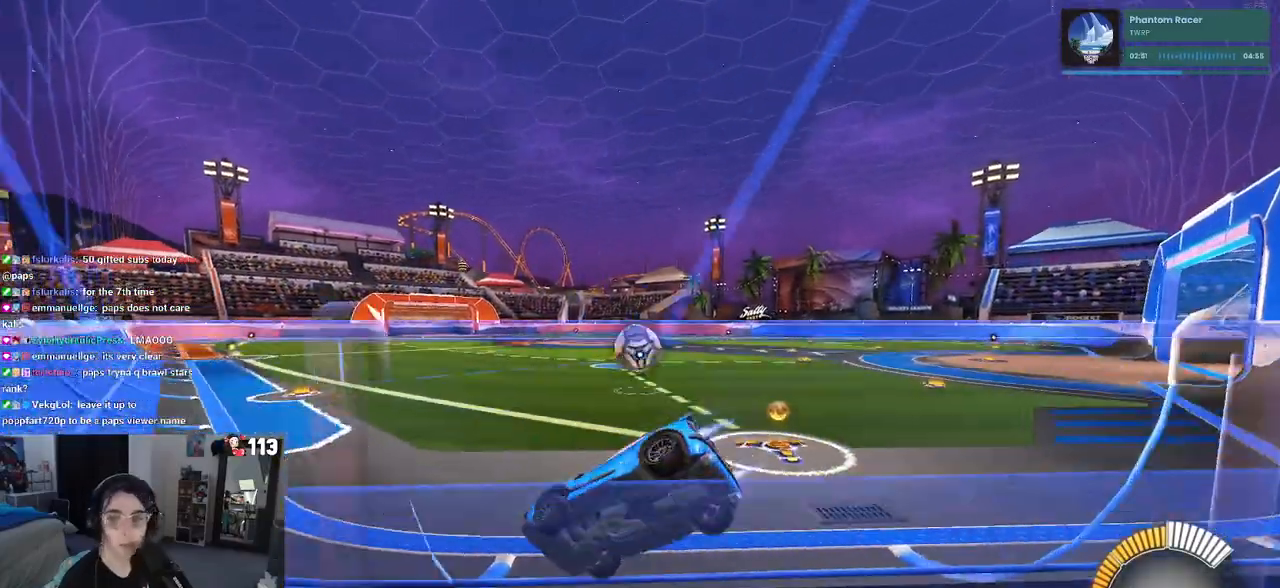
{"buttons": ["R1"], "left_stick": "right", "right_stick": "center", "events": [[333, "left_stick", "right"]]}
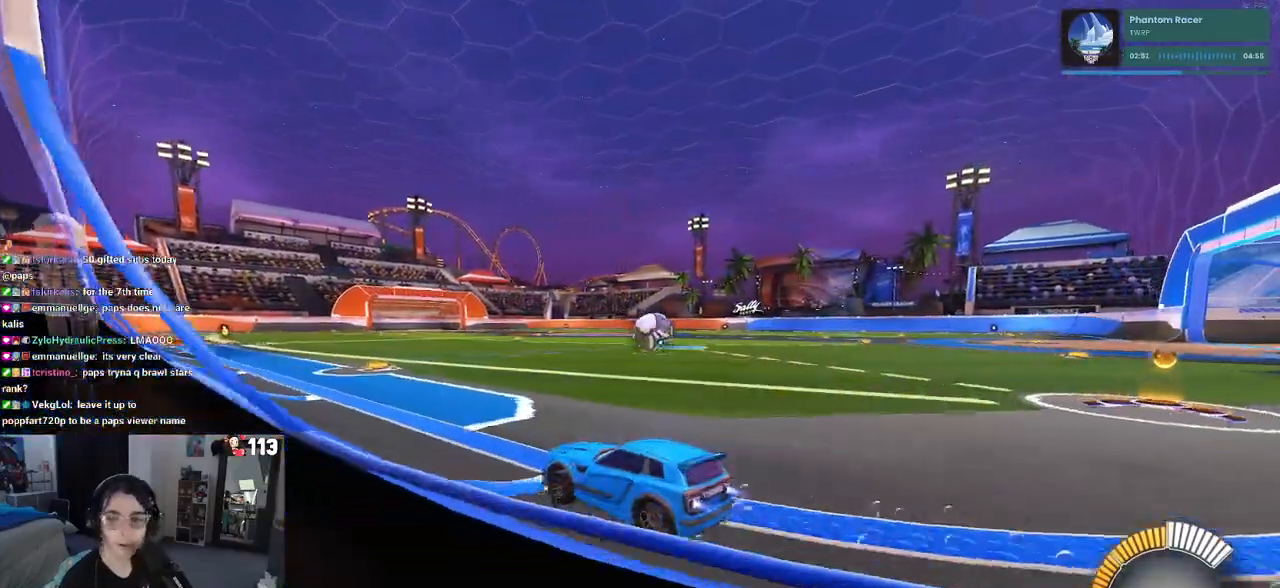
{"buttons": ["R1"], "left_stick": "right", "right_stick": "center", "events": [[150, "left_stick", "center"], [500, "left_stick", "right"]]}
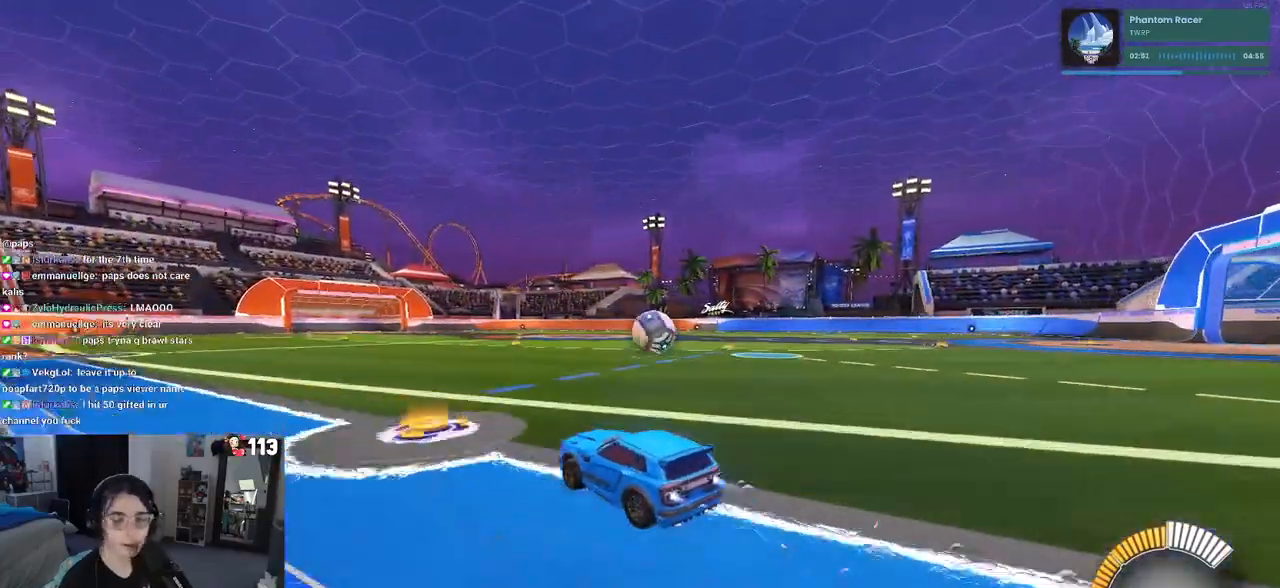
{"buttons": [], "left_stick": "center", "right_stick": "center", "events": [[83, "R1", "up"], [267, "left_stick", "center"]]}
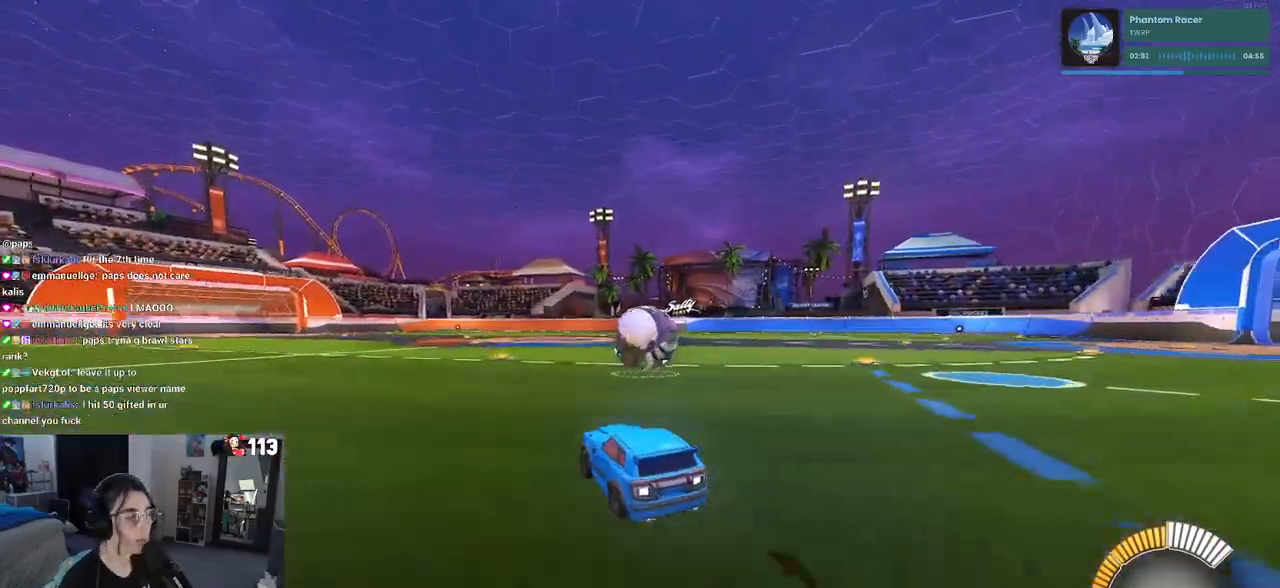
{"buttons": [], "left_stick": "center", "right_stick": "center", "events": []}
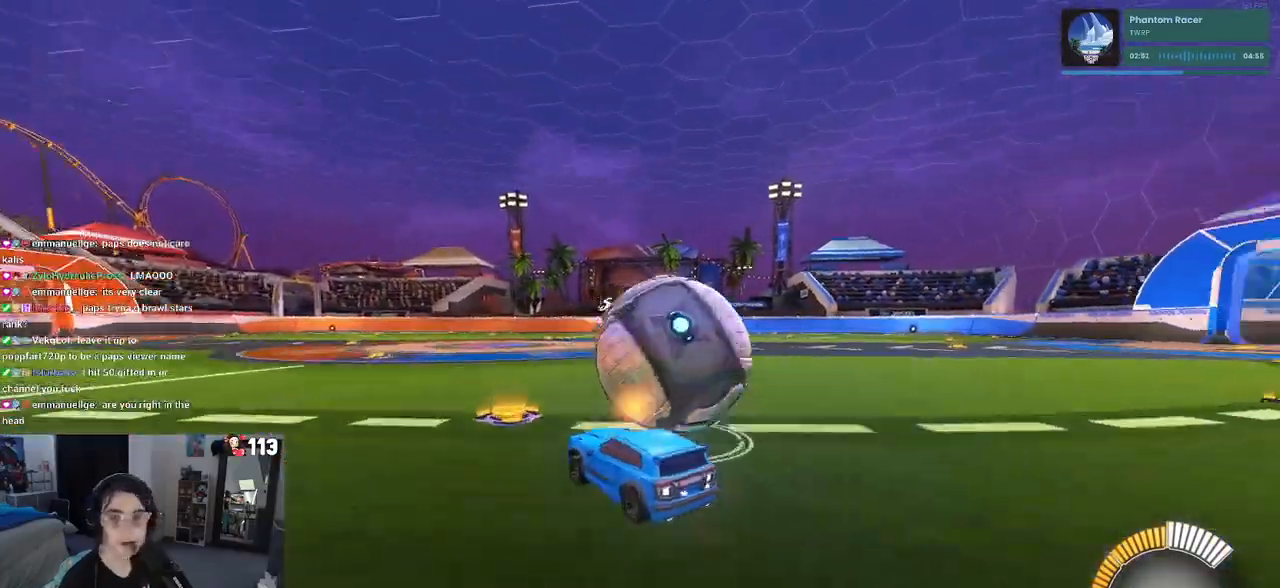
{"buttons": [], "left_stick": "right", "right_stick": "center", "events": [[217, "left_stick", "right"]]}
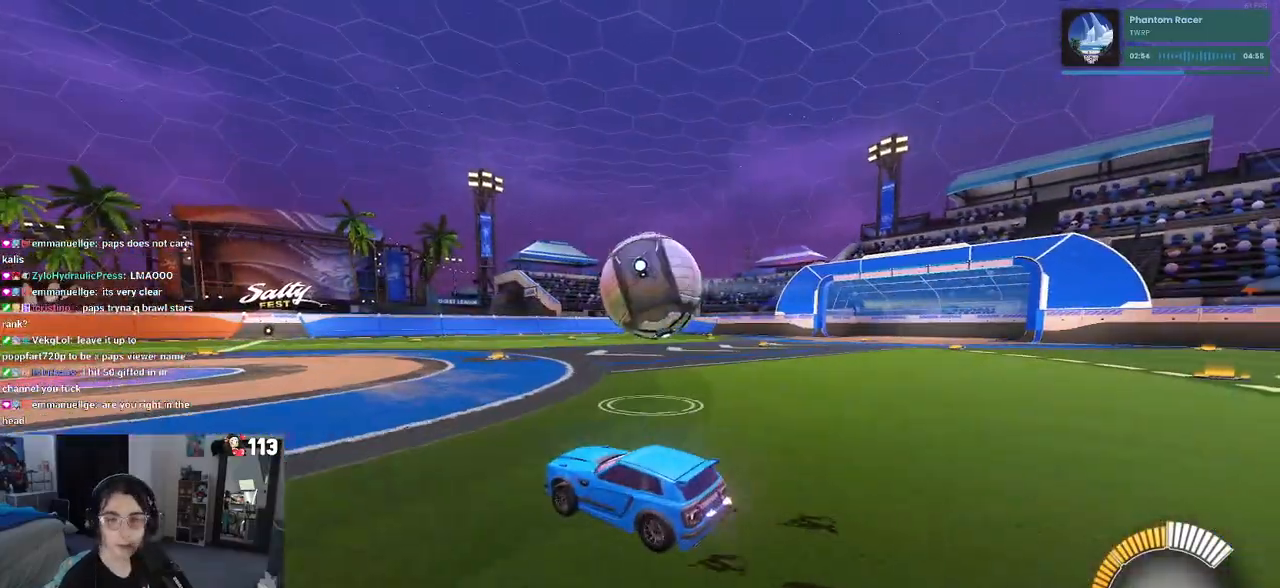
{"buttons": ["SQUARE"], "left_stick": "down", "right_stick": "center", "events": [[200, "CROSS", "down"], [217, "left_stick", "up"], [267, "left_stick", "up-left"], [283, "CROSS", "up"], [333, "CROSS", "down"], [417, "SQUARE", "down"], [417, "left_stick", "down"], [450, "CROSS", "up"]]}
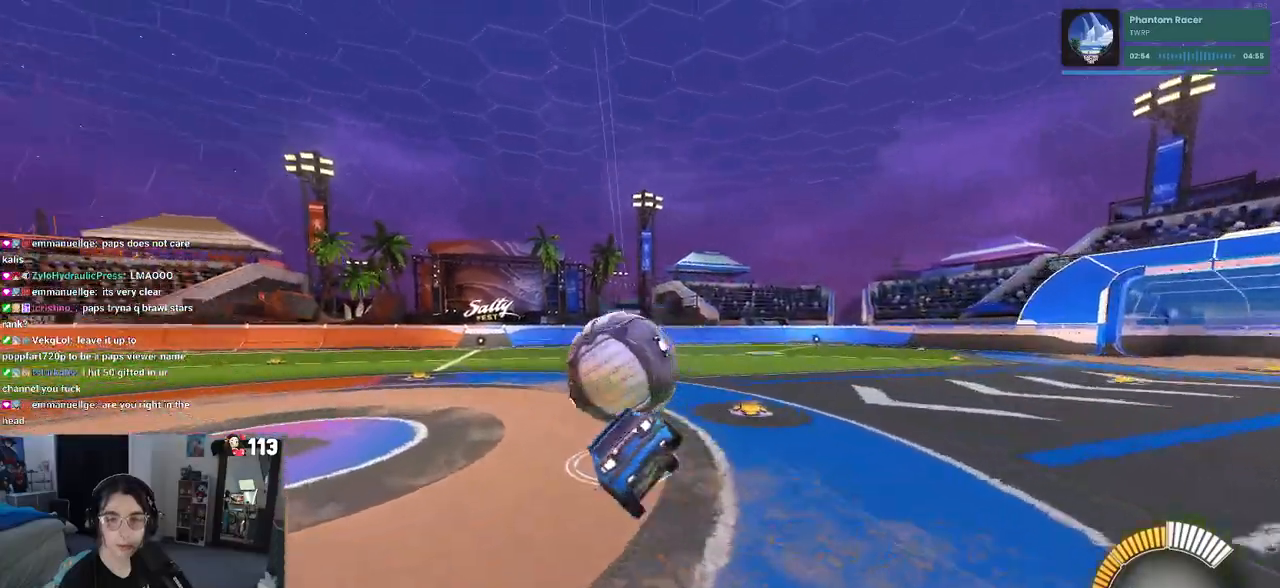
{"buttons": ["SQUARE"], "left_stick": "left", "right_stick": "center", "events": [[350, "left_stick", "left"]]}